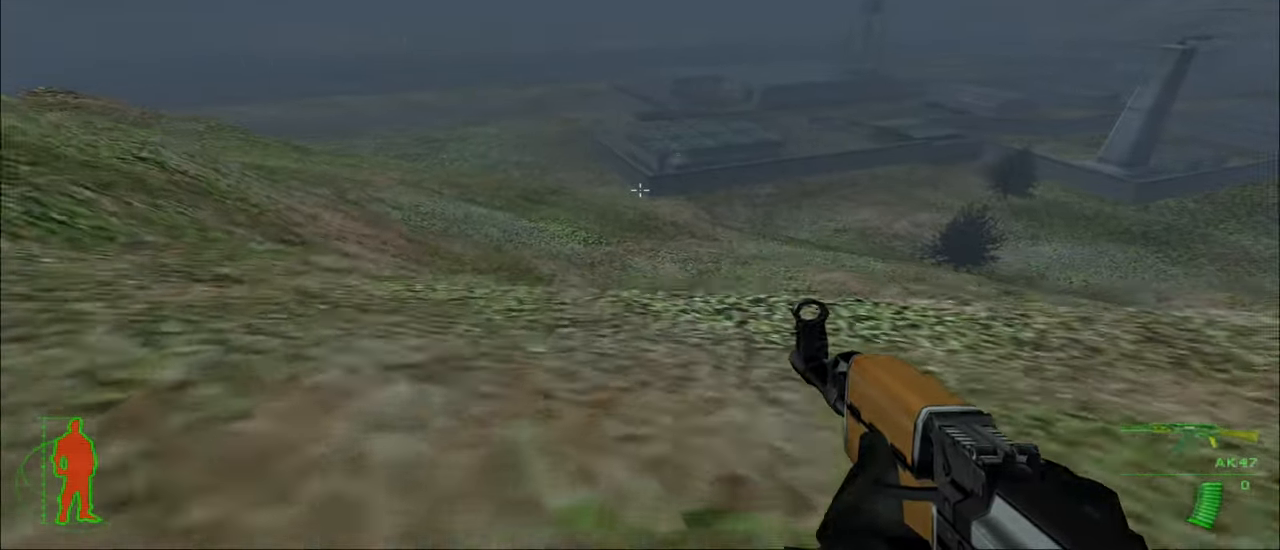
Gameplay with keyboard and mouse; each line is a JSON object with the keys and mouse buttons held at the frame after it. "events" lists presses ("down") and releases ("up") of "1", "2", "3", "4", "5", "a", "alt", "c", "caps_lock", "ctrl", "d", "e", "f", "g", "q", "r", "s", "shift", "space", "t", "tab", "v", "w", "x", "z", "mouse_left", "mouse_wheel" and "mouse_right" between this image and that frame as [ms after this image, input, new state], when the widget could be followed in between. "mouse_left", "mouse_wheel", "mouse_right" = the "left", "wheel", "right" buttons of the "mouse" list. No other keys are recorded. "wheel" means that the mouse wheel is clicked or scrolled. "mouse_move" is the direction in which the mouse moves at that frame (one of eight, or "still"), when it could be read.
{"keys": ["w"], "mouse": [], "mouse_move": "still", "events": []}
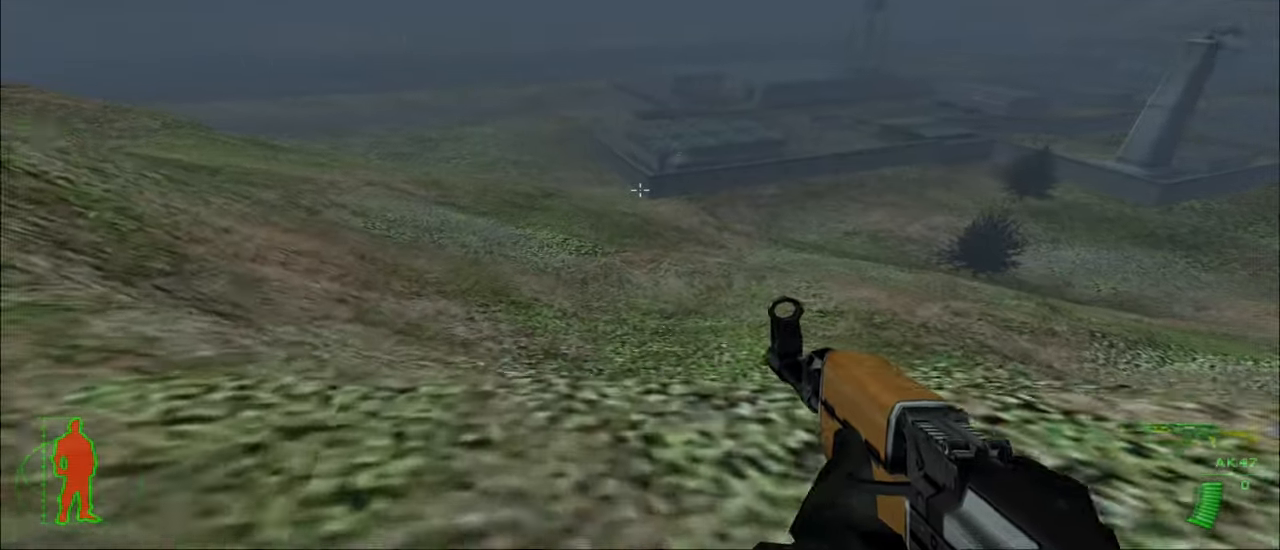
{"keys": ["w"], "mouse": [], "mouse_move": "still", "events": []}
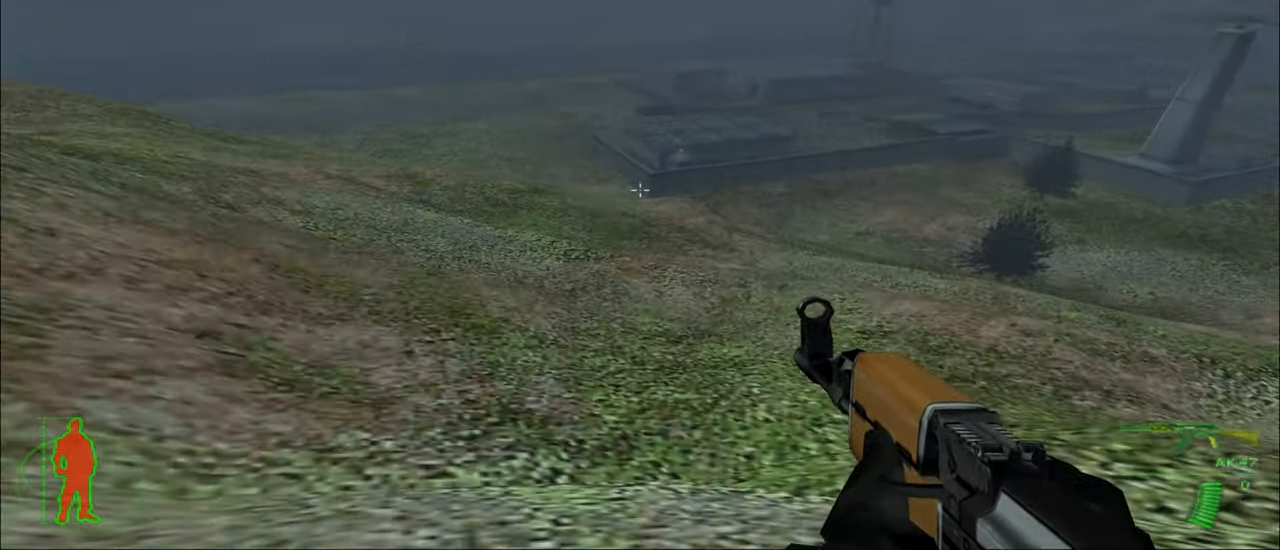
{"keys": ["w"], "mouse": [], "mouse_move": "still", "events": []}
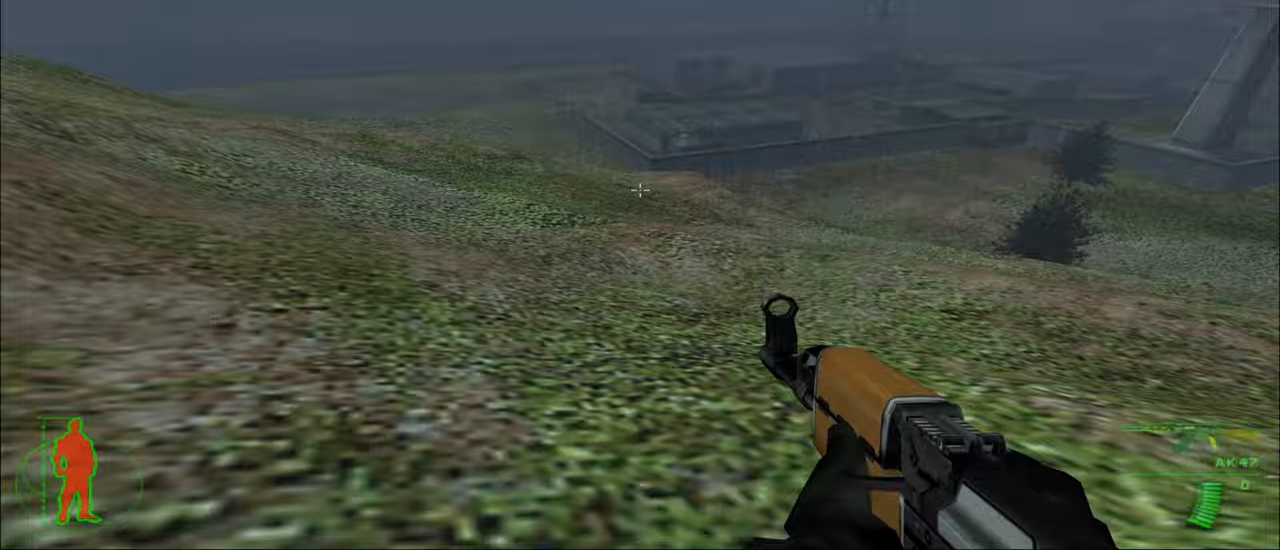
{"keys": ["w"], "mouse": [], "mouse_move": "still", "events": []}
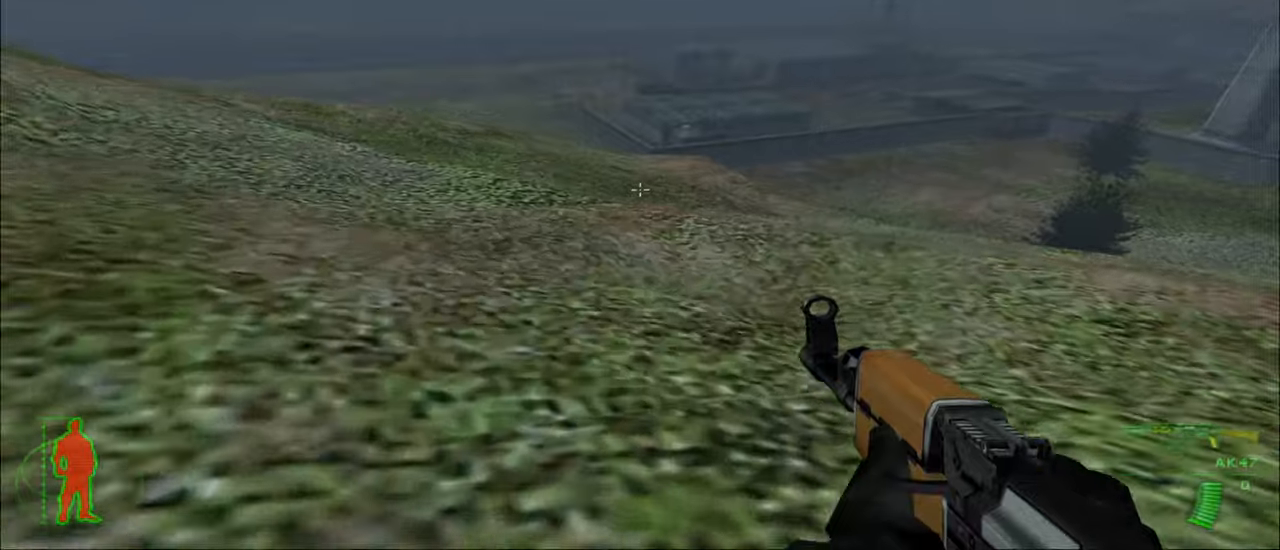
{"keys": ["w"], "mouse": [], "mouse_move": "still", "events": []}
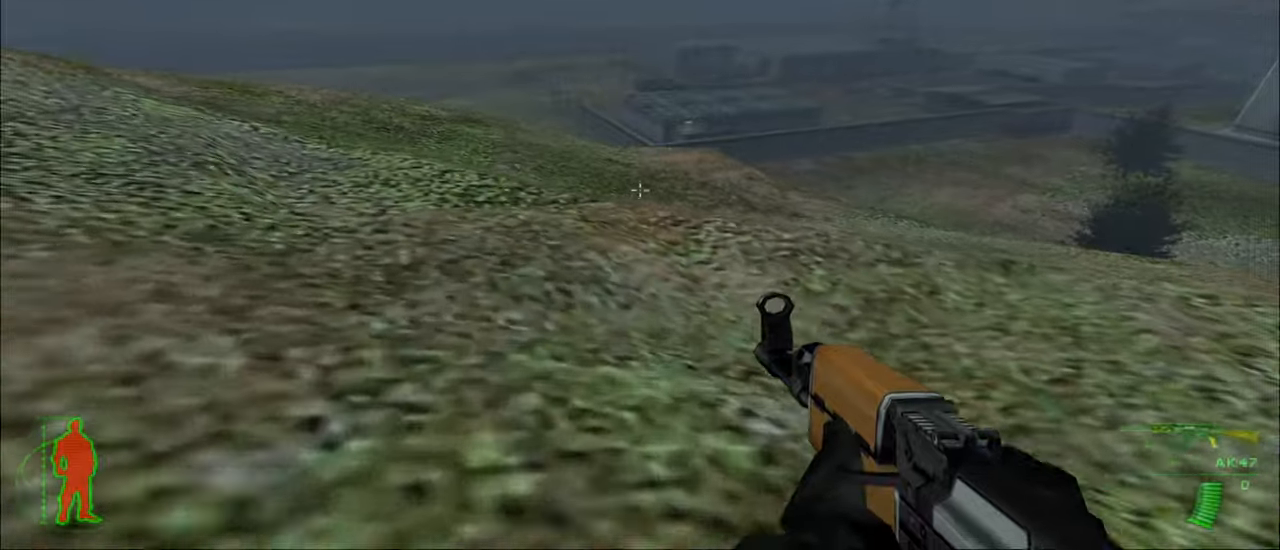
{"keys": ["w"], "mouse": [], "mouse_move": "still", "events": []}
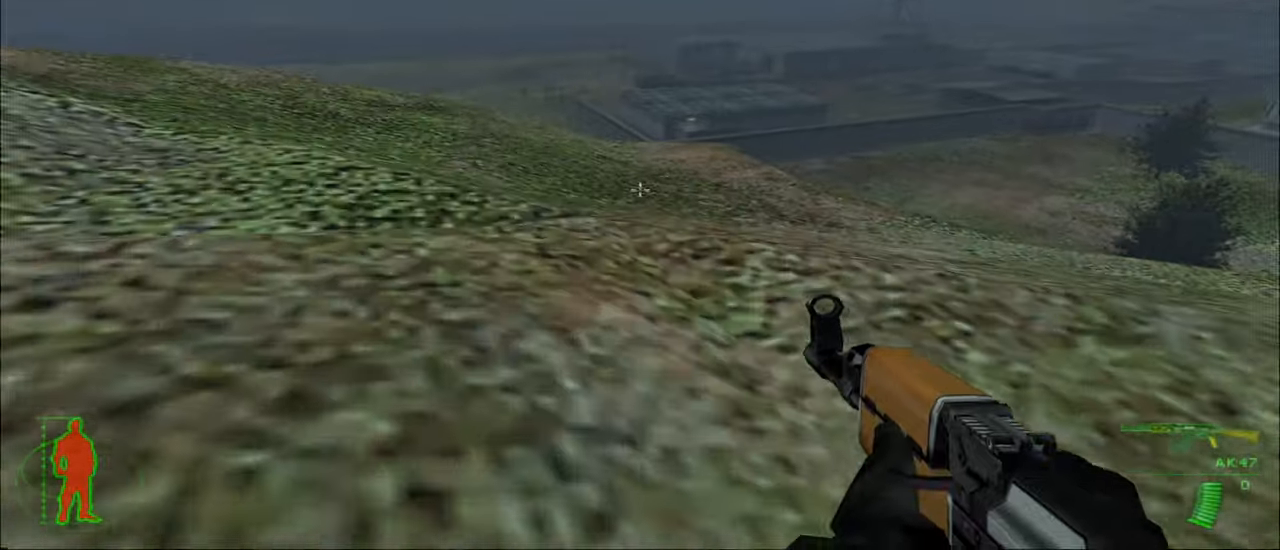
{"keys": ["w"], "mouse": [], "mouse_move": "still", "events": []}
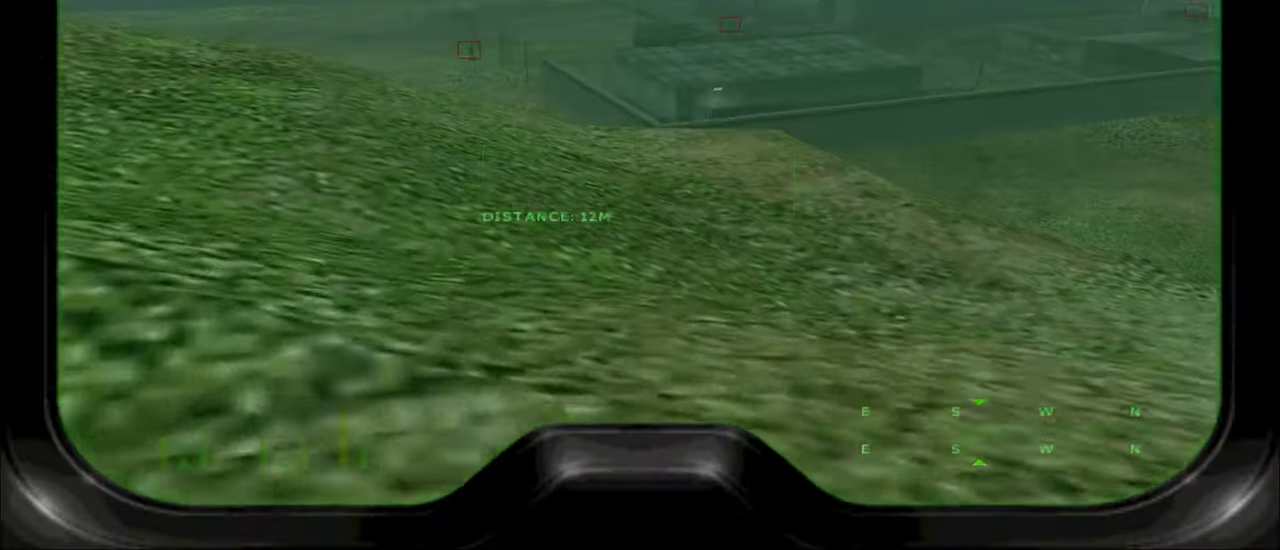
{"keys": ["w"], "mouse": [], "mouse_move": "still", "events": []}
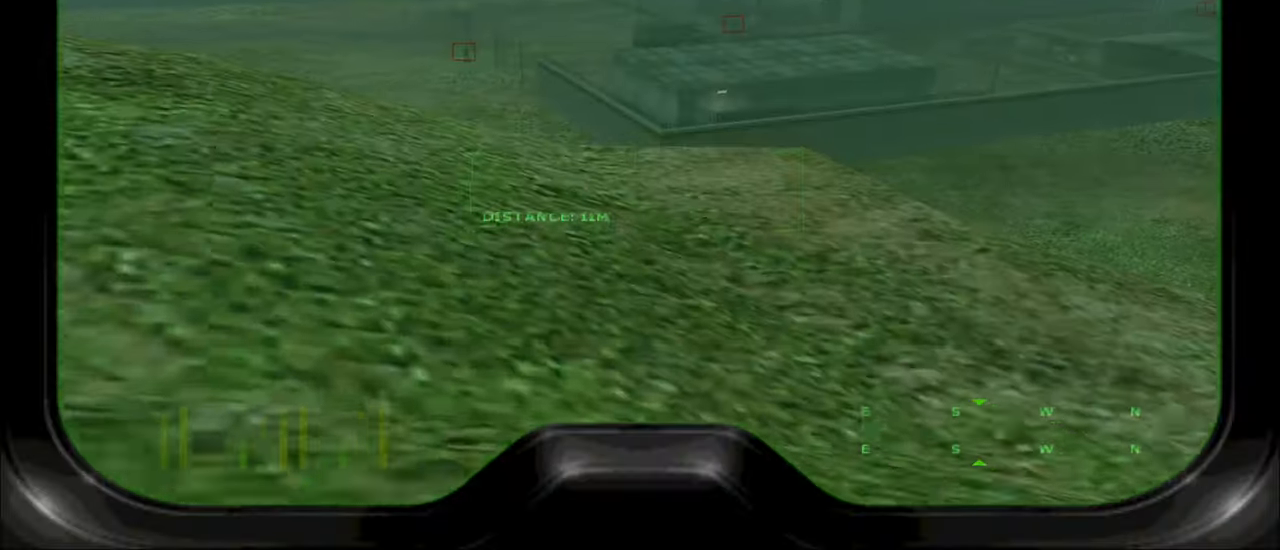
{"keys": ["w"], "mouse": [], "mouse_move": "still", "events": []}
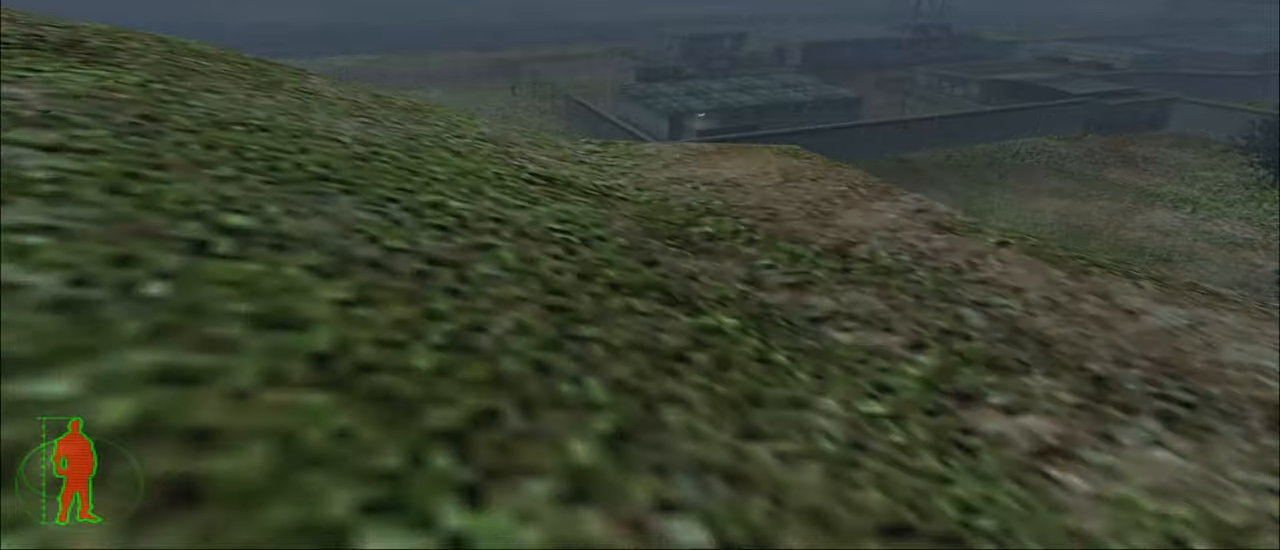
{"keys": ["w"], "mouse": [], "mouse_move": "still", "events": []}
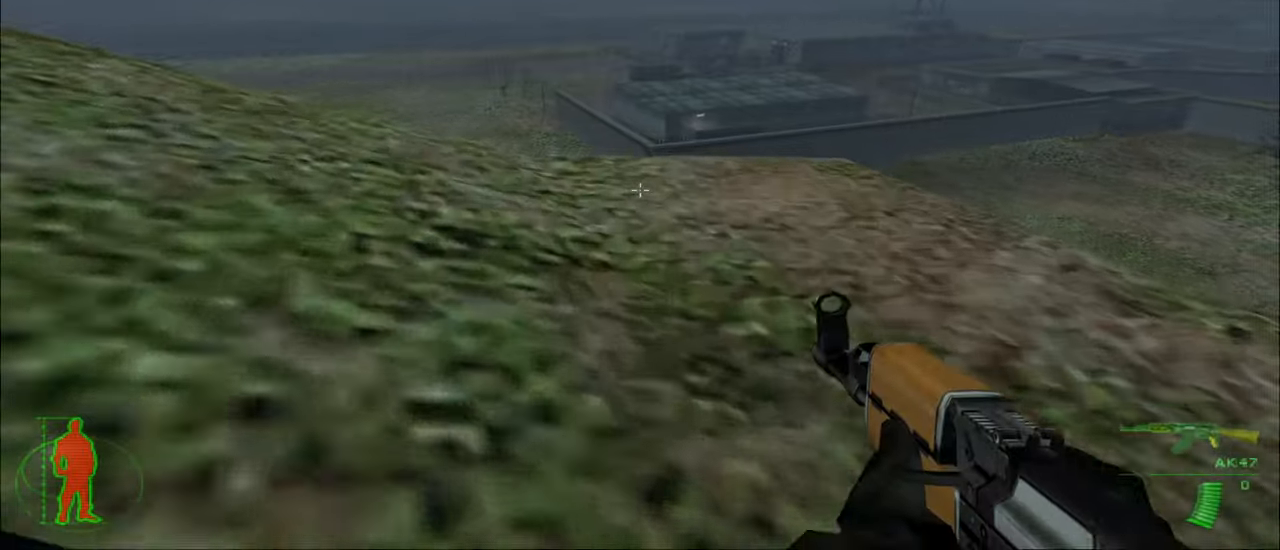
{"keys": ["w"], "mouse": [], "mouse_move": "still", "events": []}
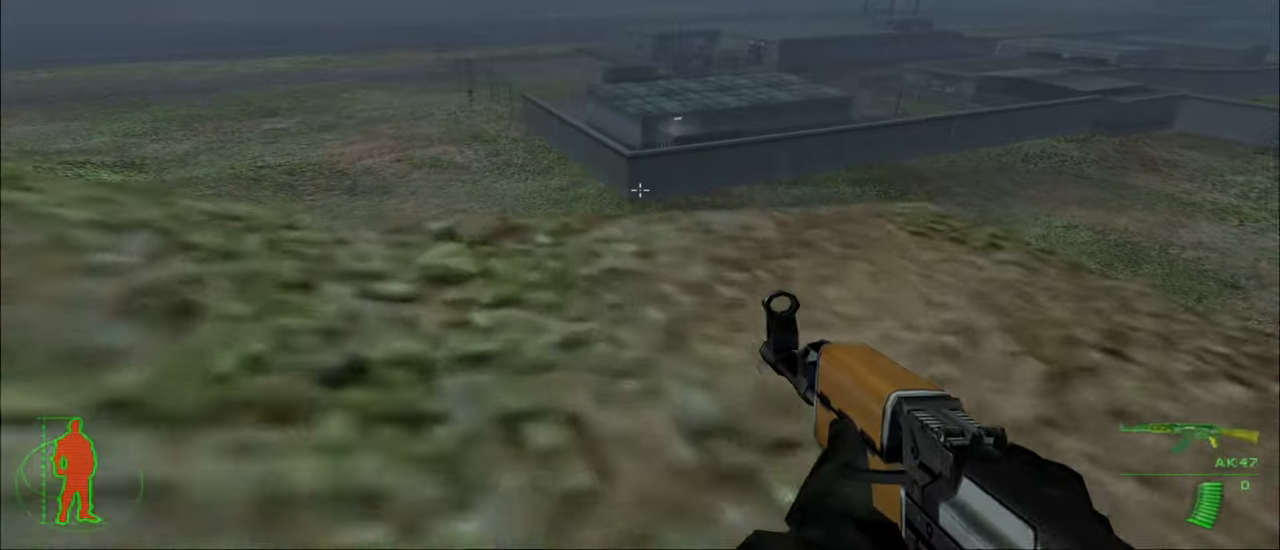
{"keys": ["d", "w"], "mouse": [], "mouse_move": "still", "events": [[167, "d", "down"]]}
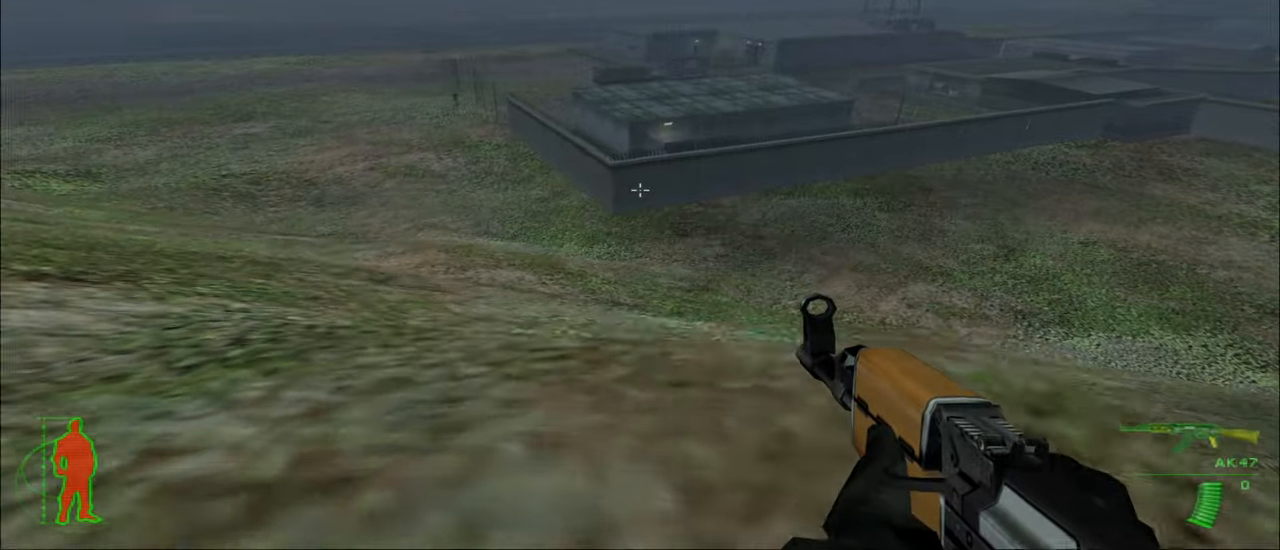
{"keys": ["w"], "mouse": [], "mouse_move": "still", "events": [[33, "d", "up"]]}
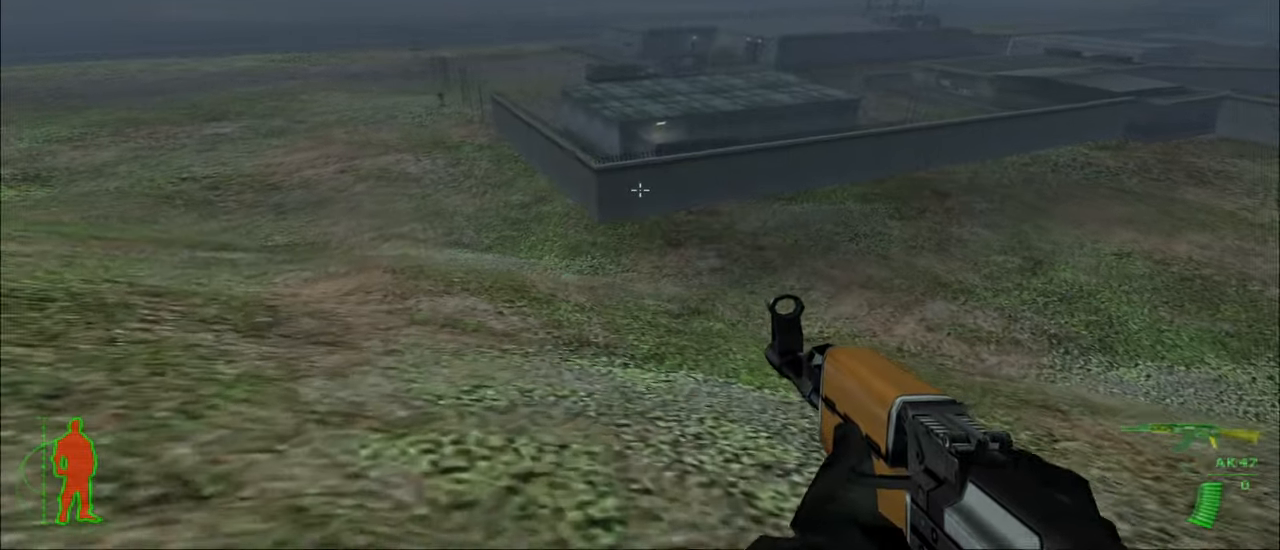
{"keys": ["d", "w"], "mouse": [], "mouse_move": "still", "events": [[300, "d", "down"]]}
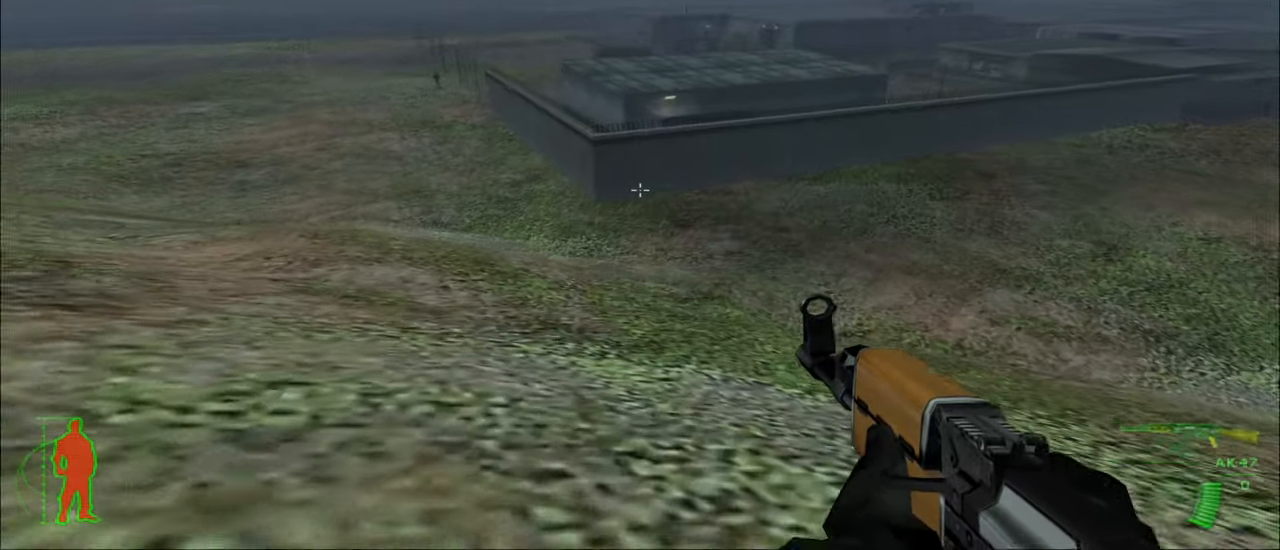
{"keys": ["d", "w"], "mouse": [], "mouse_move": "still", "events": []}
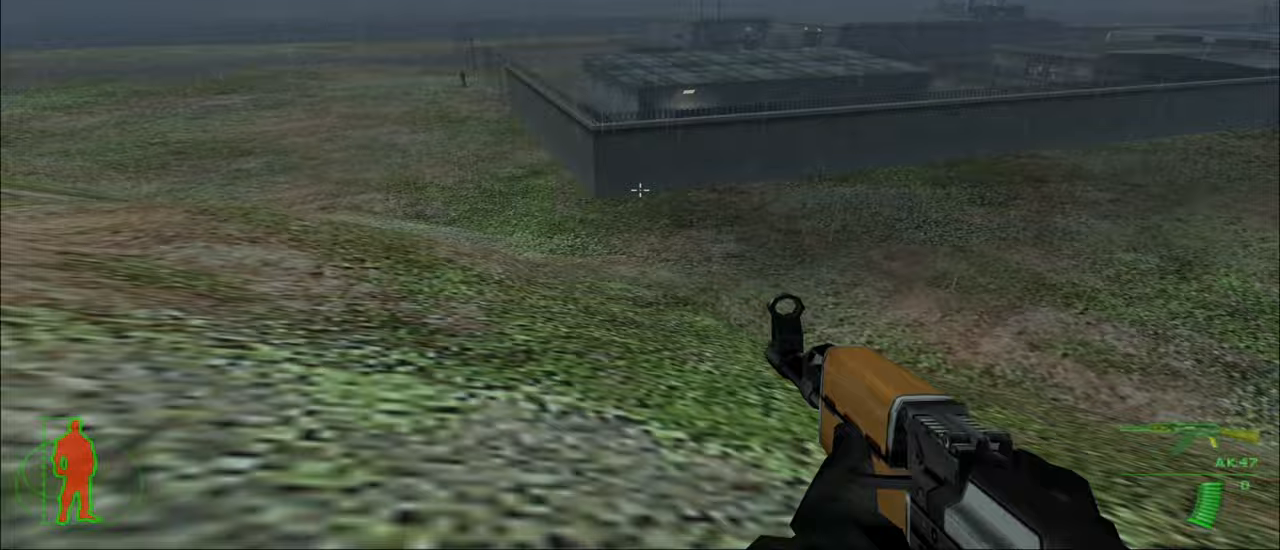
{"keys": ["d", "w"], "mouse": [], "mouse_move": "still", "events": []}
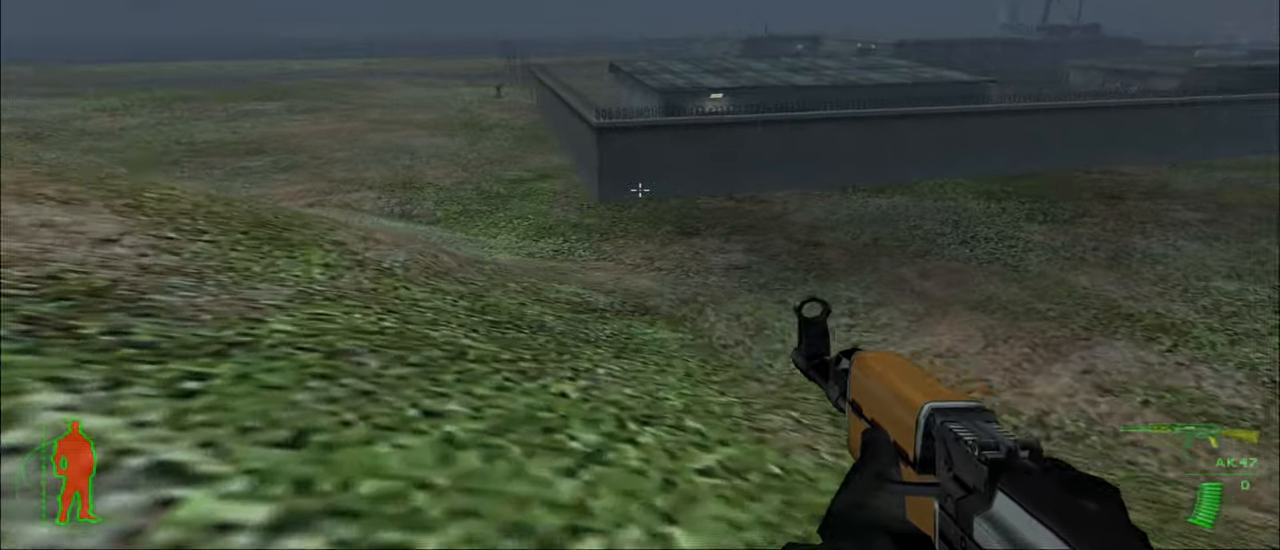
{"keys": ["w"], "mouse": [], "mouse_move": "still", "events": [[133, "d", "up"]]}
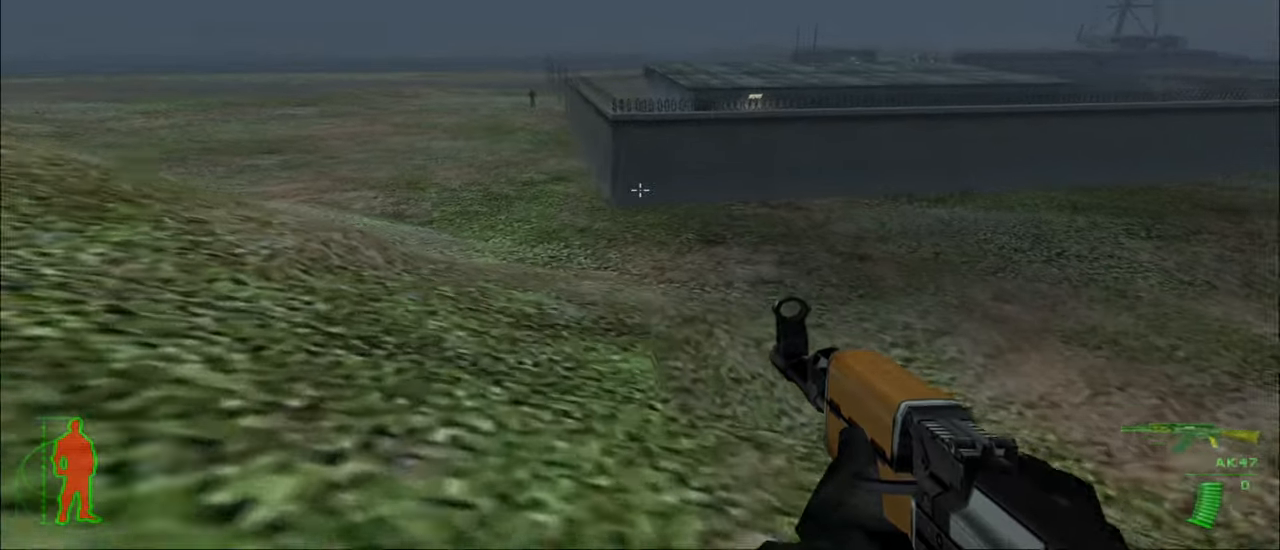
{"keys": ["w"], "mouse": [], "mouse_move": "still", "events": []}
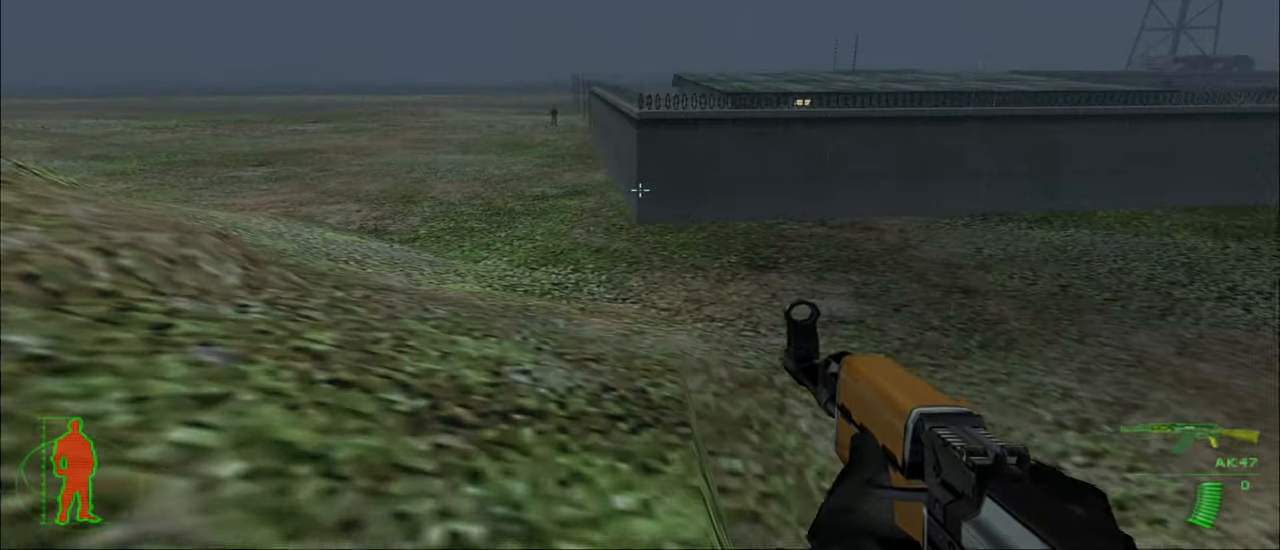
{"keys": ["w"], "mouse": [], "mouse_move": "up-left", "events": []}
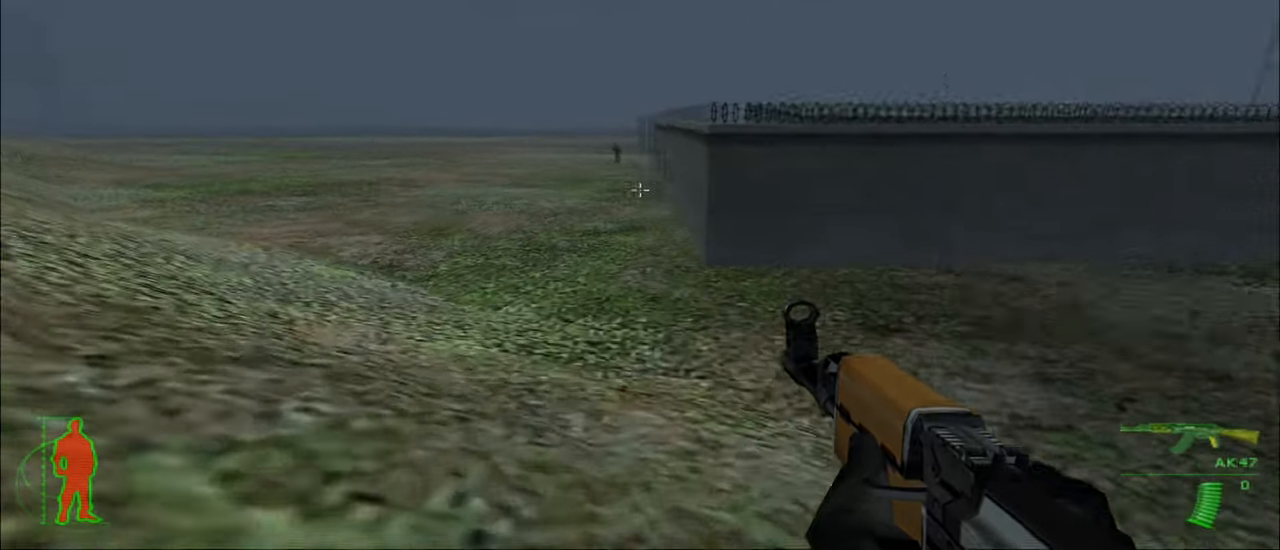
{"keys": ["w"], "mouse": [], "mouse_move": "still", "events": []}
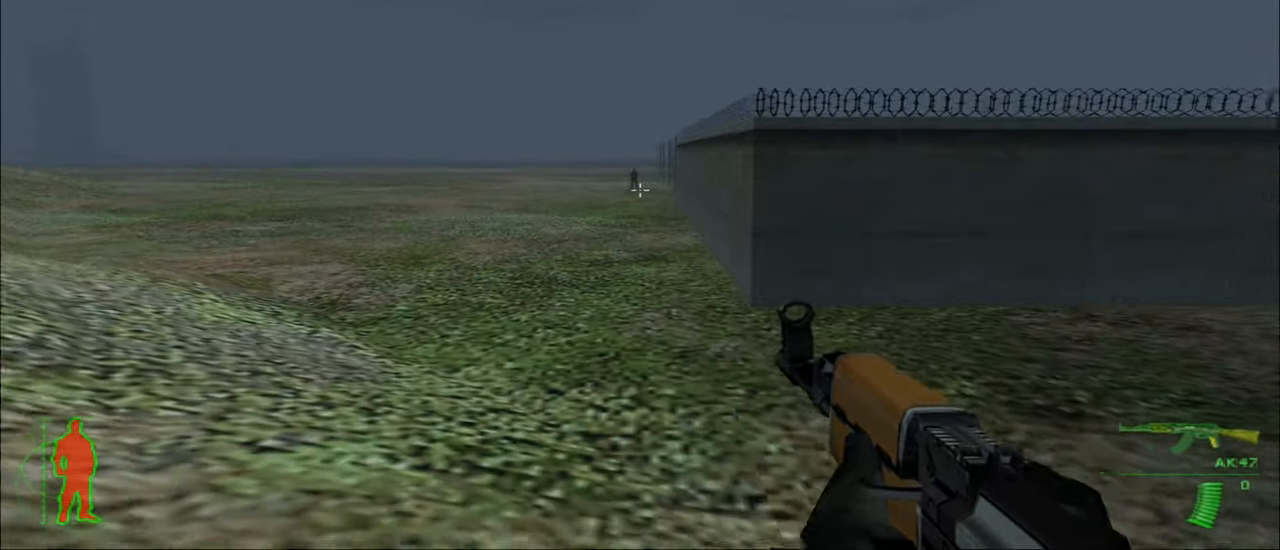
{"keys": [], "mouse": [], "mouse_move": "still", "events": [[300, "w", "up"]]}
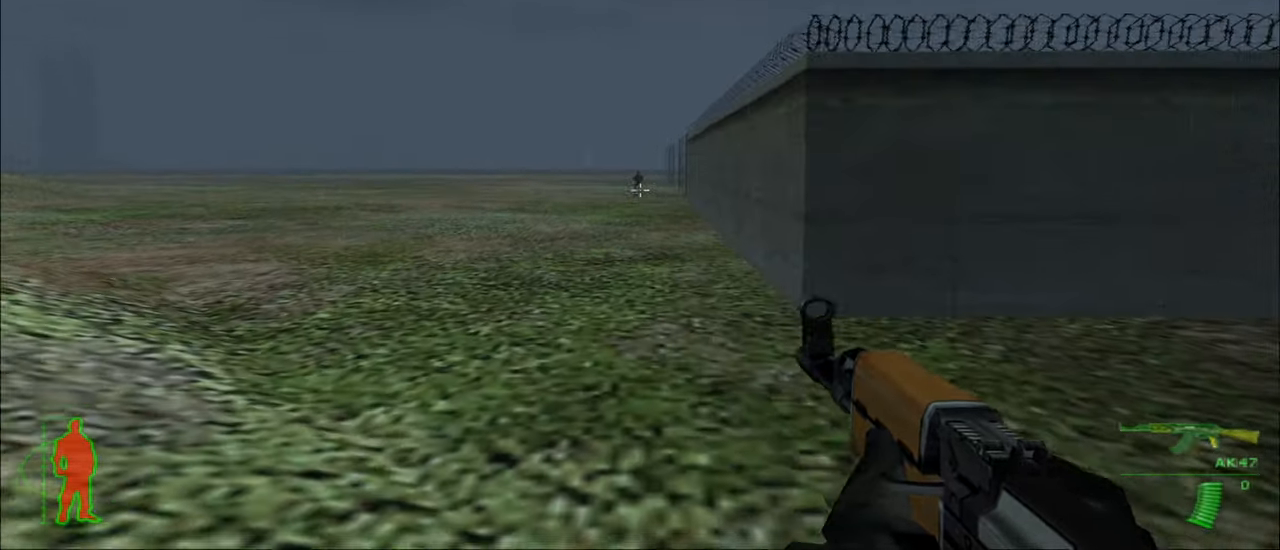
{"keys": [], "mouse": [], "mouse_move": "still", "events": []}
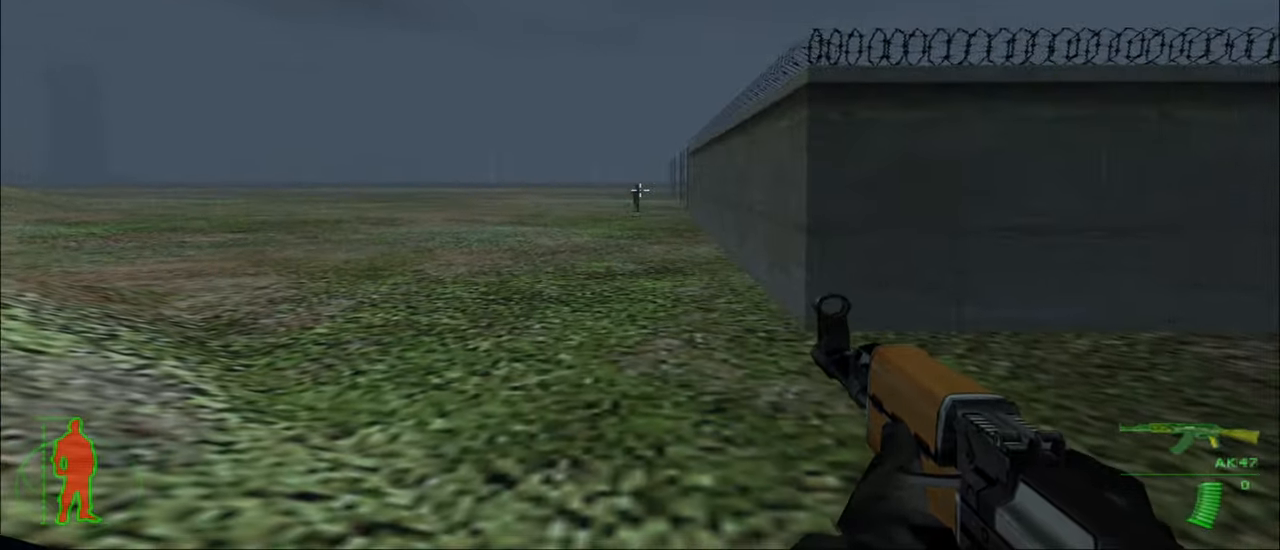
{"keys": [], "mouse": [], "mouse_move": "still", "events": [[300, "mouse_left", "down"], [433, "mouse_left", "up"]]}
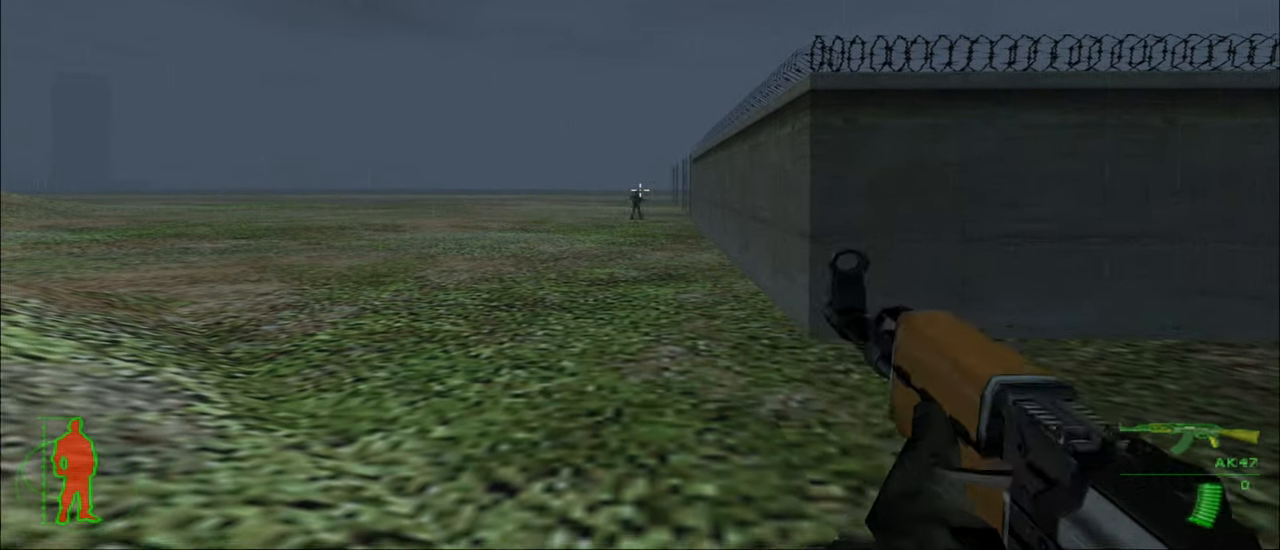
{"keys": [], "mouse": [], "mouse_move": "still", "events": []}
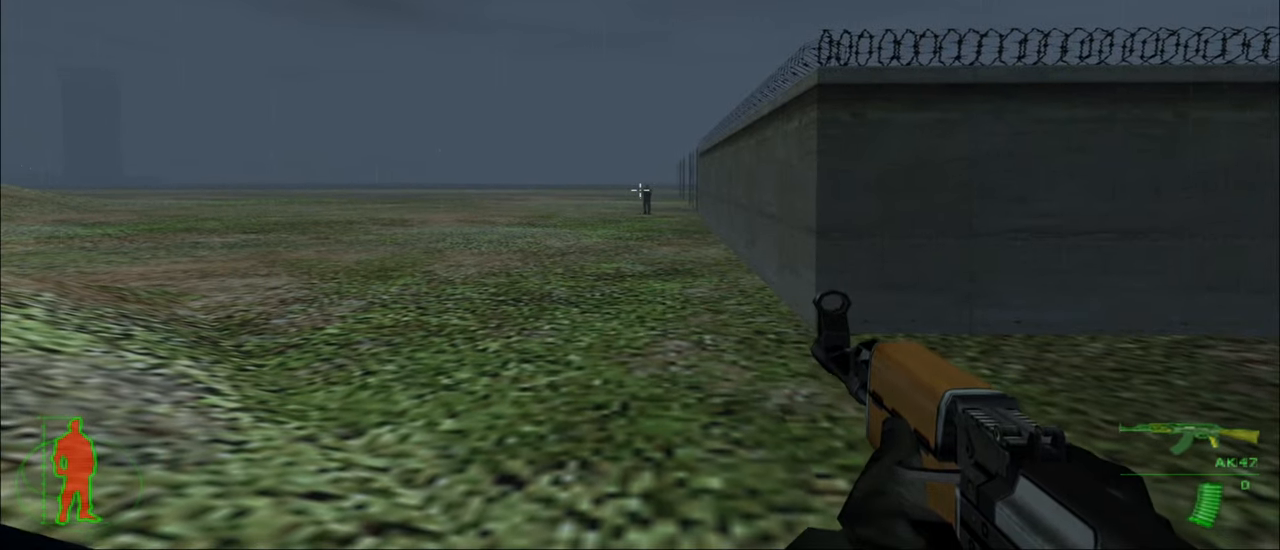
{"keys": [], "mouse": [], "mouse_move": "still", "events": [[133, "mouse_left", "down"], [267, "mouse_left", "up"]]}
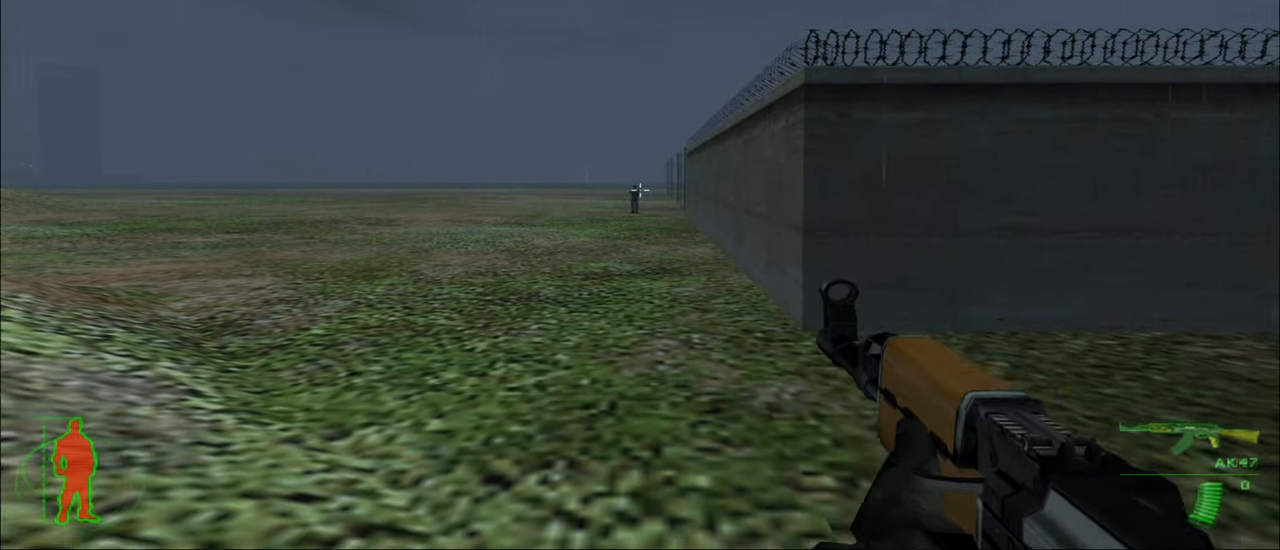
{"keys": [], "mouse": [], "mouse_move": "still", "events": [[167, "mouse_left", "down"], [300, "mouse_left", "up"]]}
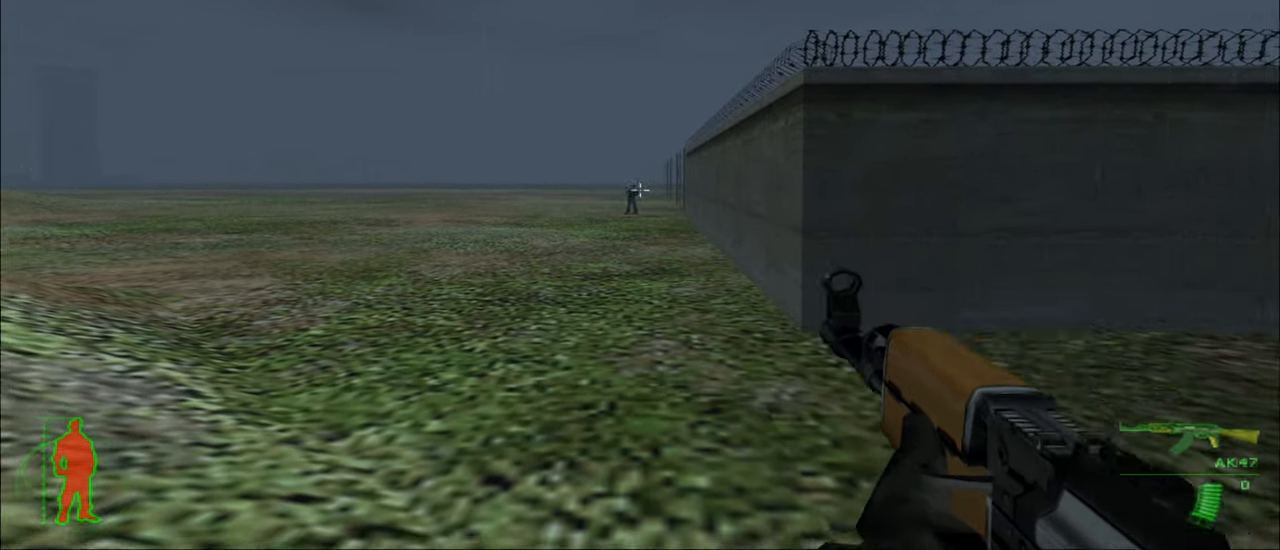
{"keys": [], "mouse": [], "mouse_move": "still", "events": [[167, "mouse_left", "down"], [267, "mouse_left", "up"]]}
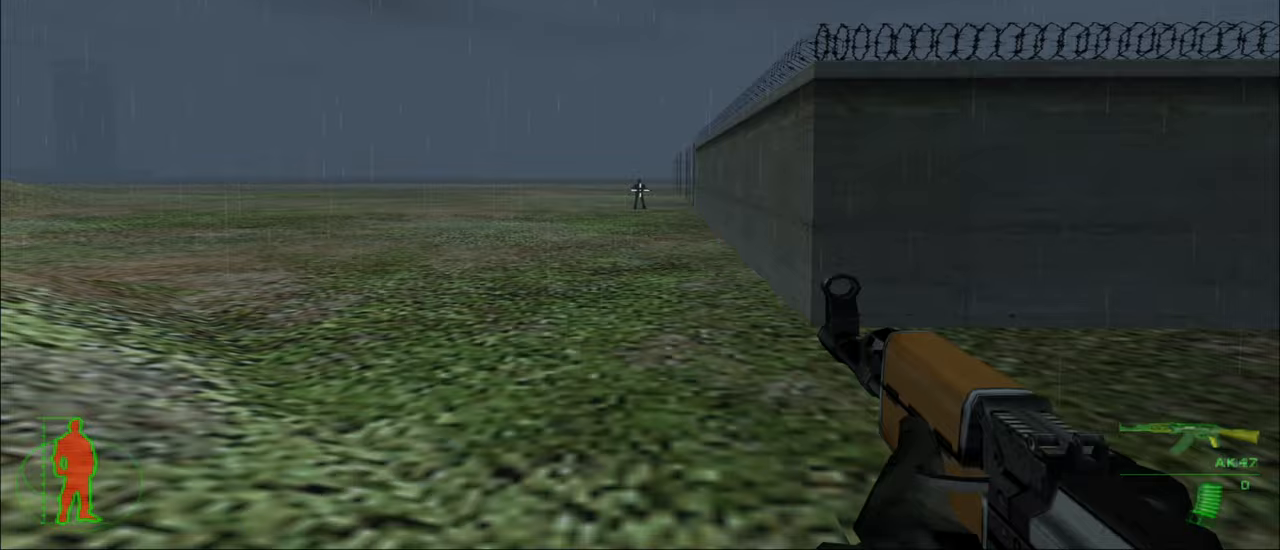
{"keys": [], "mouse": [], "mouse_move": "still", "events": [[133, "mouse_left", "down"], [233, "mouse_left", "up"]]}
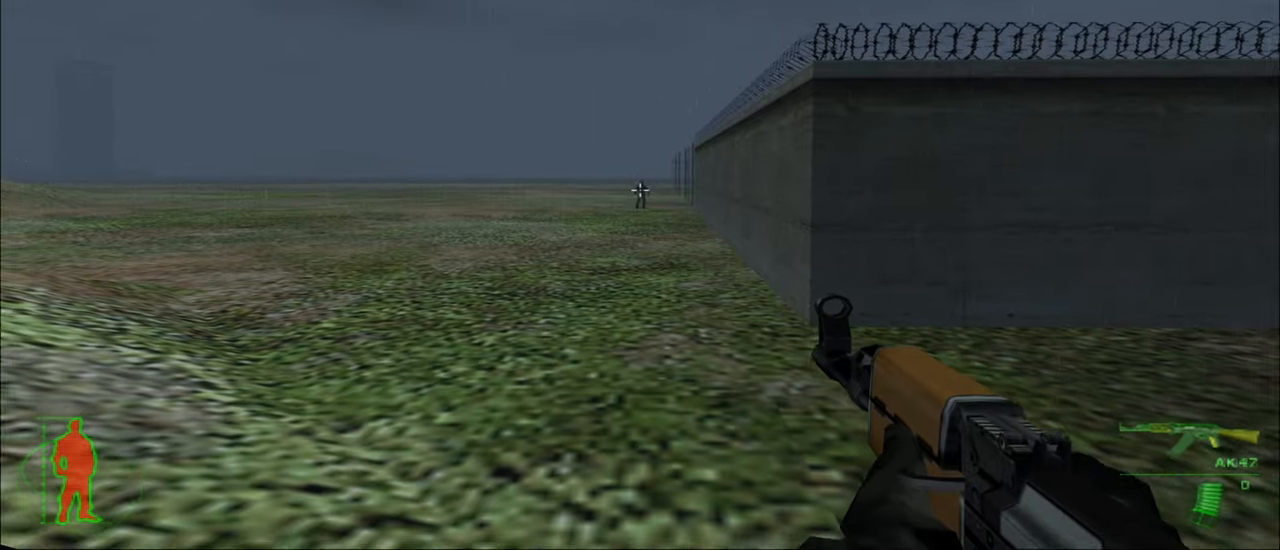
{"keys": ["w"], "mouse": [], "mouse_move": "still", "events": [[467, "w", "down"]]}